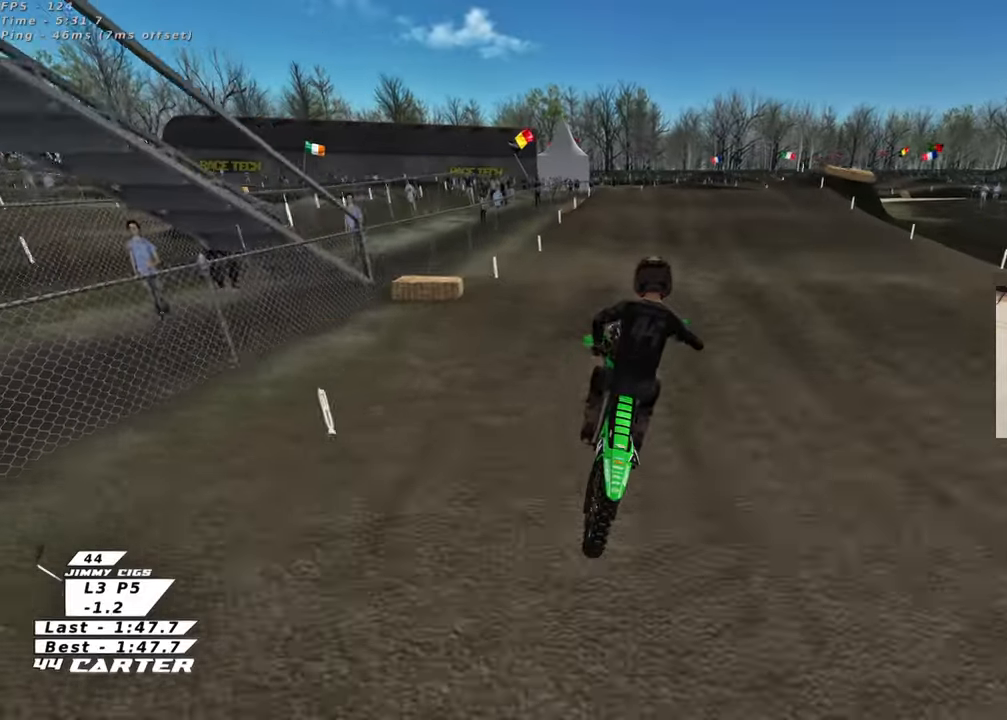
Gameplay with a controller (Xbox layout); each line is a JSON object with the inputs held at the frame after it. "events" lists button and stick changes between this image and that frame as [ms after this image, input, new state], when the widget could be followed in between.
{"buttons": ["R2"], "left_stick": "center", "right_stick": "center", "events": [[33, "left_stick", "up"], [233, "X", "down"], [250, "left_stick", "center"], [317, "X", "up"]]}
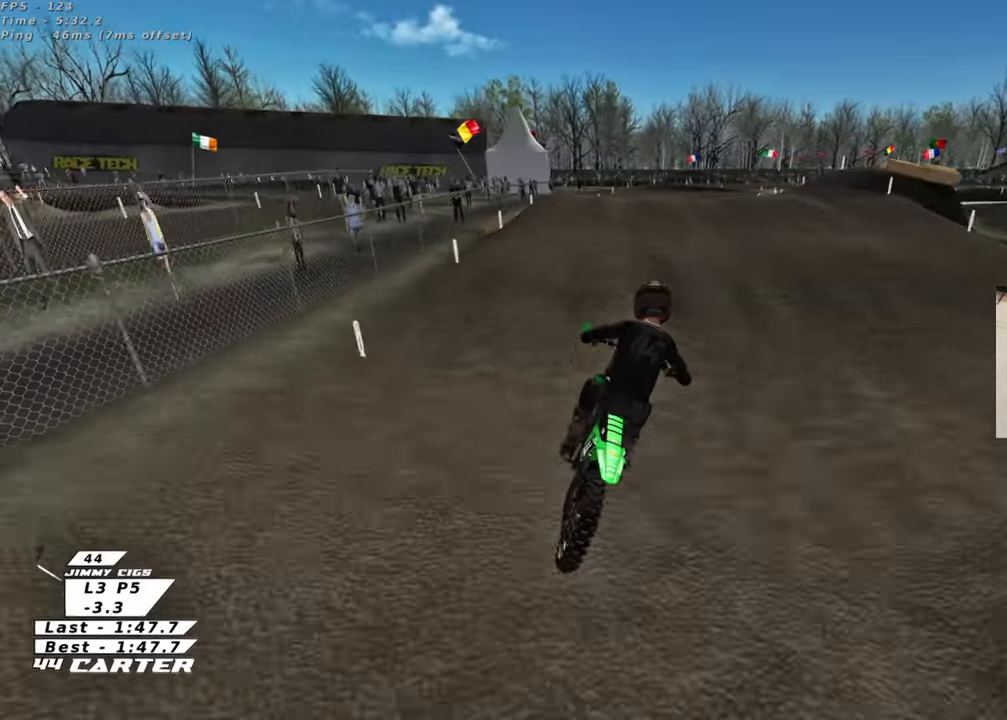
{"buttons": ["R2"], "left_stick": "up", "right_stick": "center", "events": [[33, "left_stick", "up"], [200, "left_stick", "down"], [283, "A", "down"], [317, "left_stick", "center"], [417, "A", "up"], [483, "left_stick", "up"]]}
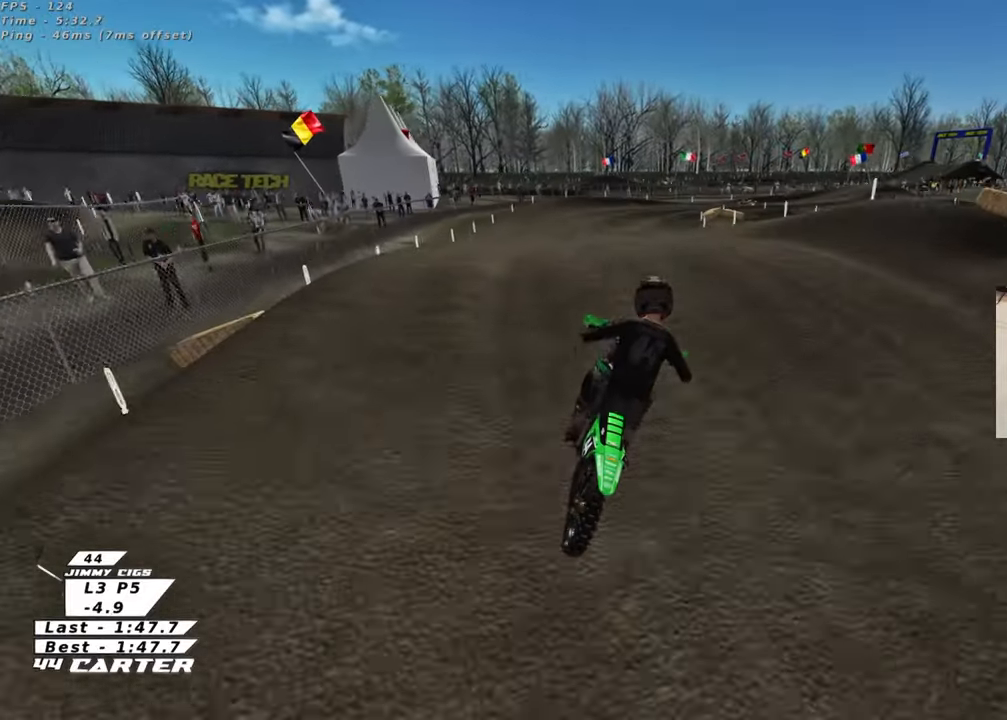
{"buttons": ["R2"], "left_stick": "up-right", "right_stick": "center", "events": [[100, "left_stick", "down"], [167, "A", "down"], [217, "left_stick", "up"], [233, "A", "up"], [267, "R2", "up"], [400, "left_stick", "up-right"], [483, "R2", "down"]]}
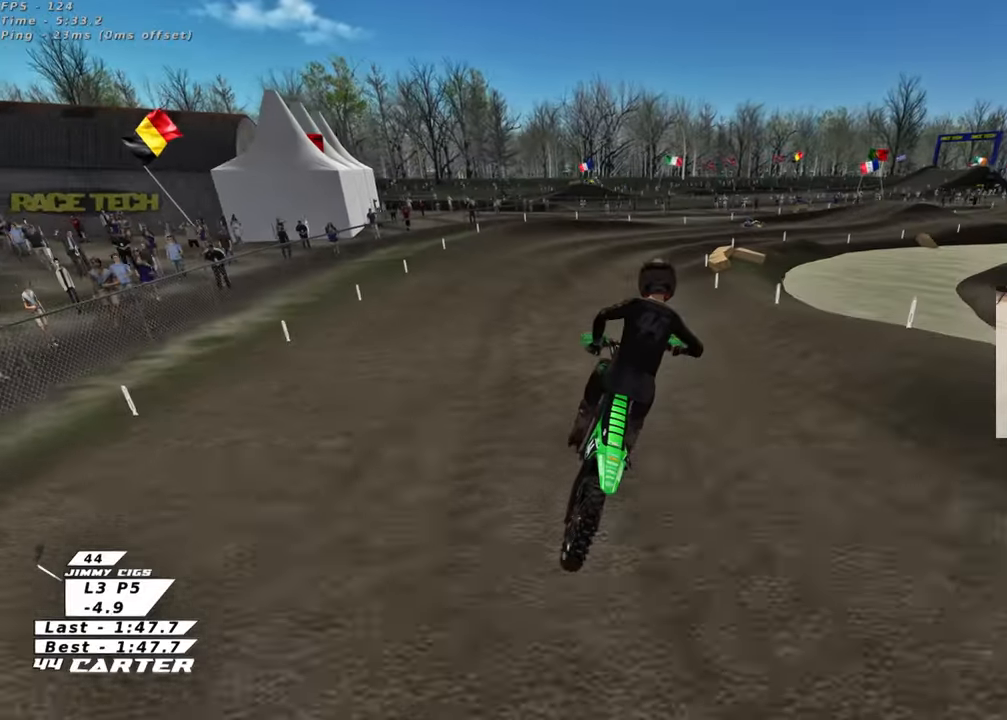
{"buttons": ["R2"], "left_stick": "up-left", "right_stick": "center", "events": [[200, "X", "down"], [300, "X", "up"], [350, "X", "down"], [400, "left_stick", "up-left"], [467, "X", "up"]]}
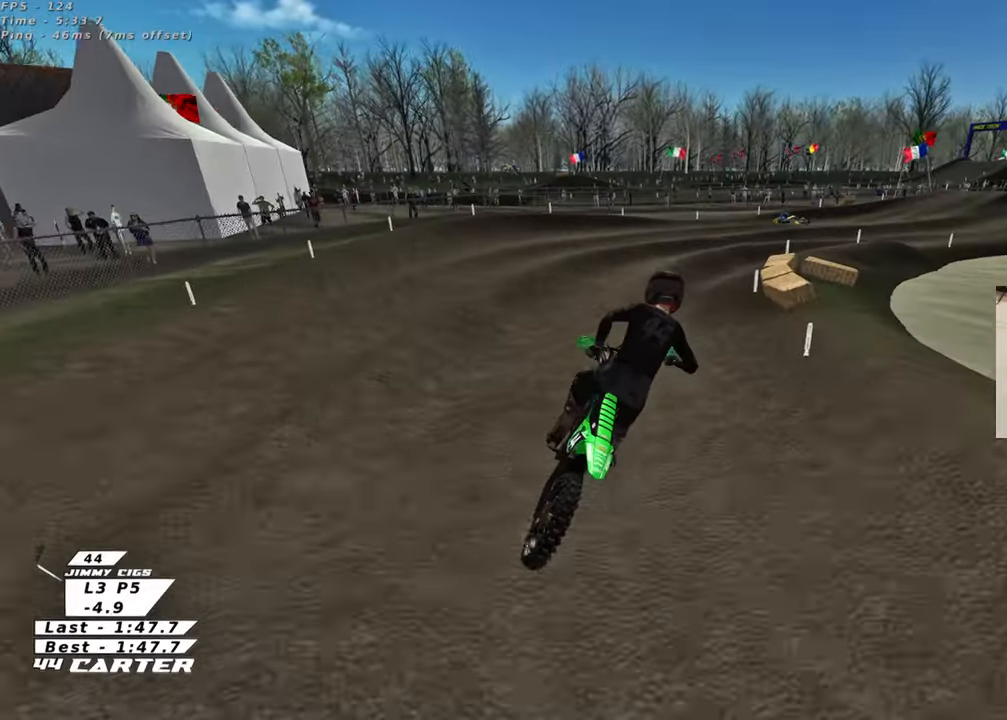
{"buttons": ["R2"], "left_stick": "up-right", "right_stick": "center", "events": [[150, "left_stick", "up-right"], [233, "A", "down"], [400, "A", "up"]]}
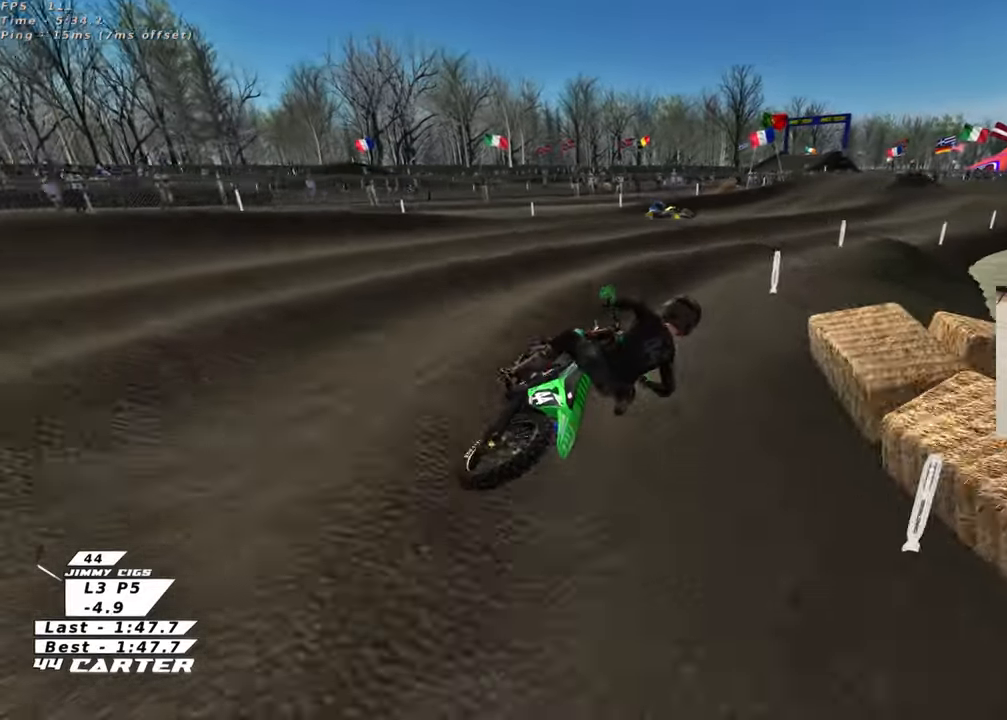
{"buttons": ["R2"], "left_stick": "left", "right_stick": "center", "events": [[233, "left_stick", "left"], [300, "X", "down"], [400, "X", "up"]]}
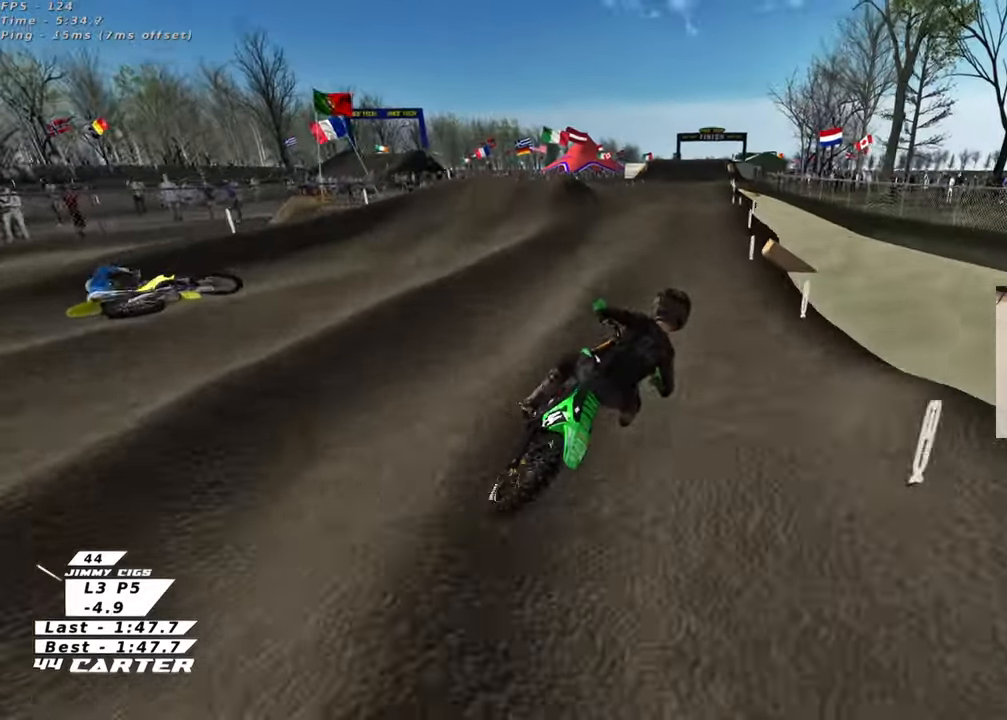
{"buttons": ["R2"], "left_stick": "up", "right_stick": "center", "events": [[100, "left_stick", "up-left"], [400, "left_stick", "up"]]}
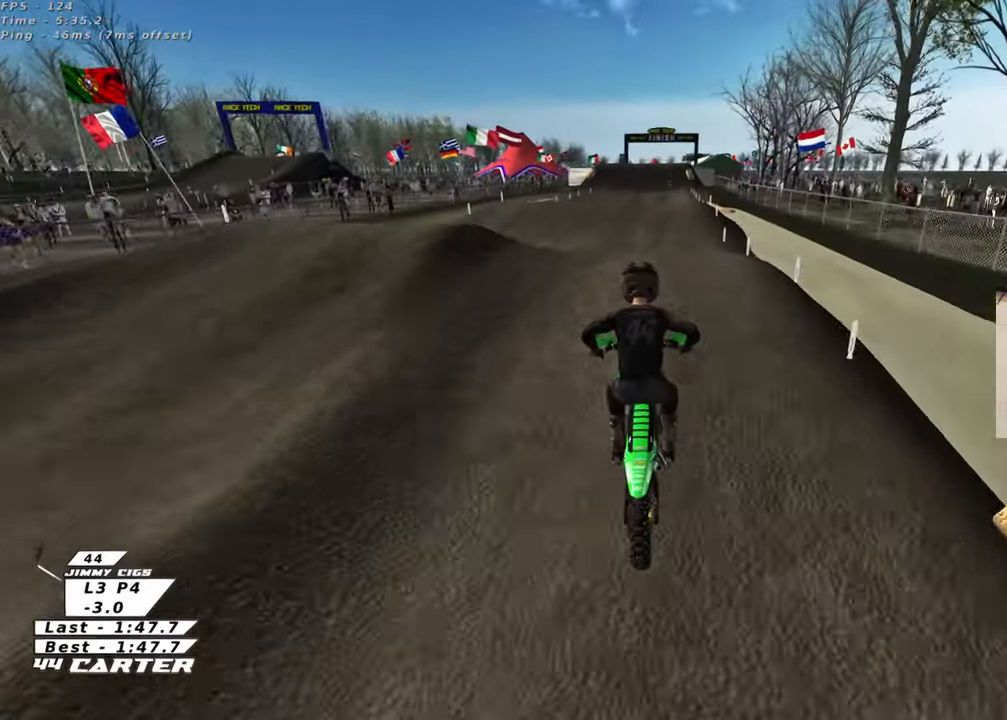
{"buttons": ["R2"], "left_stick": "up", "right_stick": "center", "events": [[83, "left_stick", "down"], [317, "left_stick", "right"], [467, "left_stick", "up"]]}
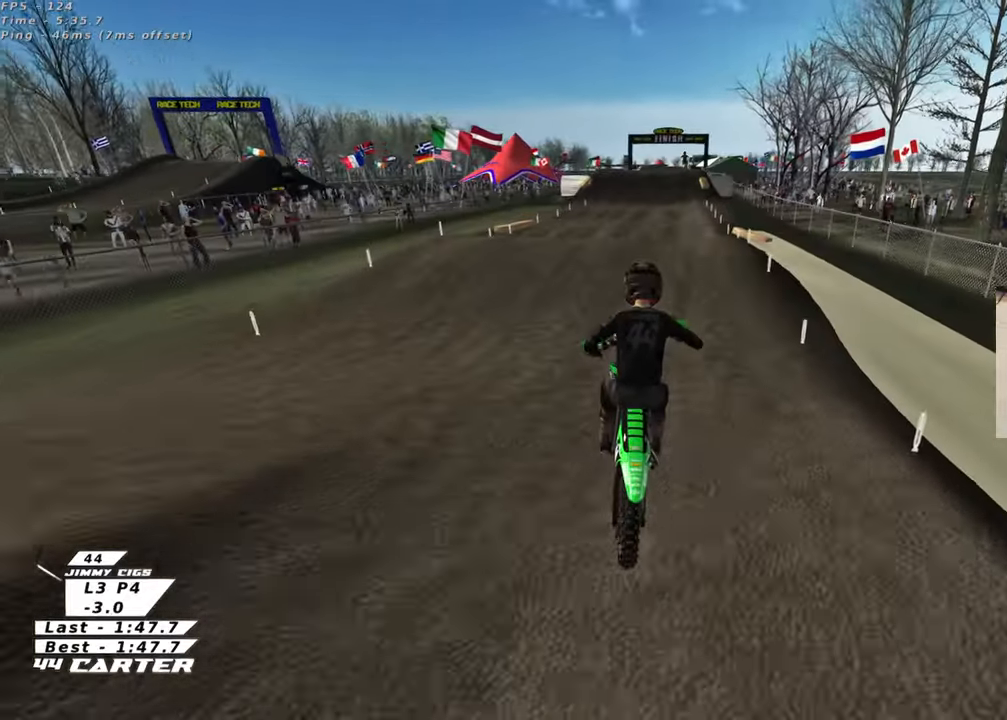
{"buttons": ["R2"], "left_stick": "down", "right_stick": "center", "events": [[483, "left_stick", "down"]]}
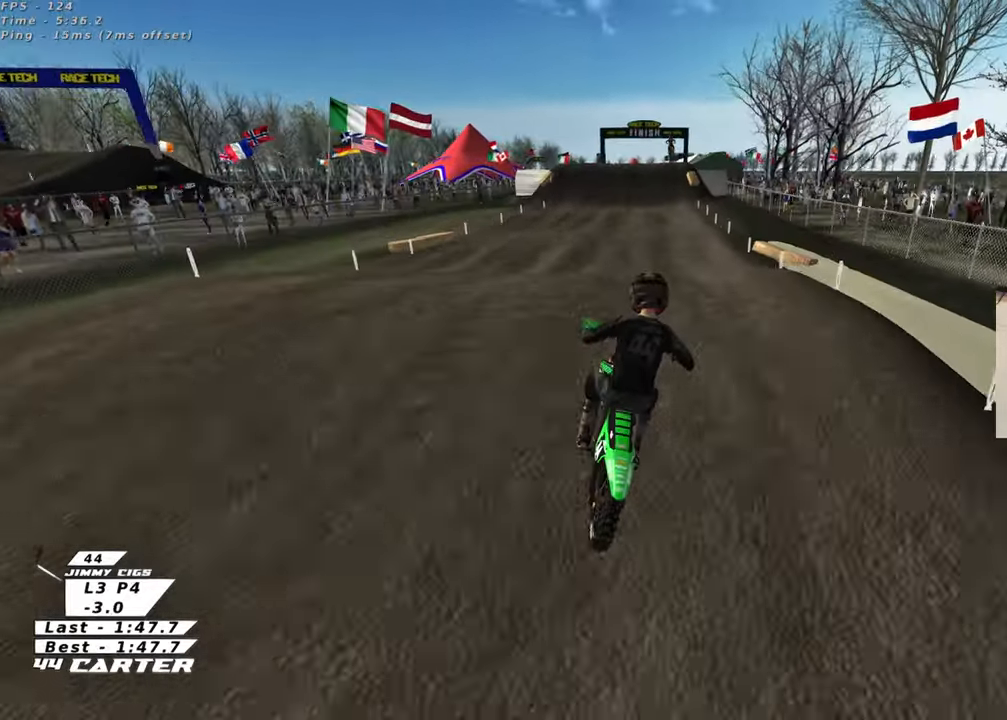
{"buttons": ["R2"], "left_stick": "up-right", "right_stick": "center", "events": [[167, "A", "down"], [200, "left_stick", "up"], [250, "left_stick", "up-right"], [267, "A", "up"]]}
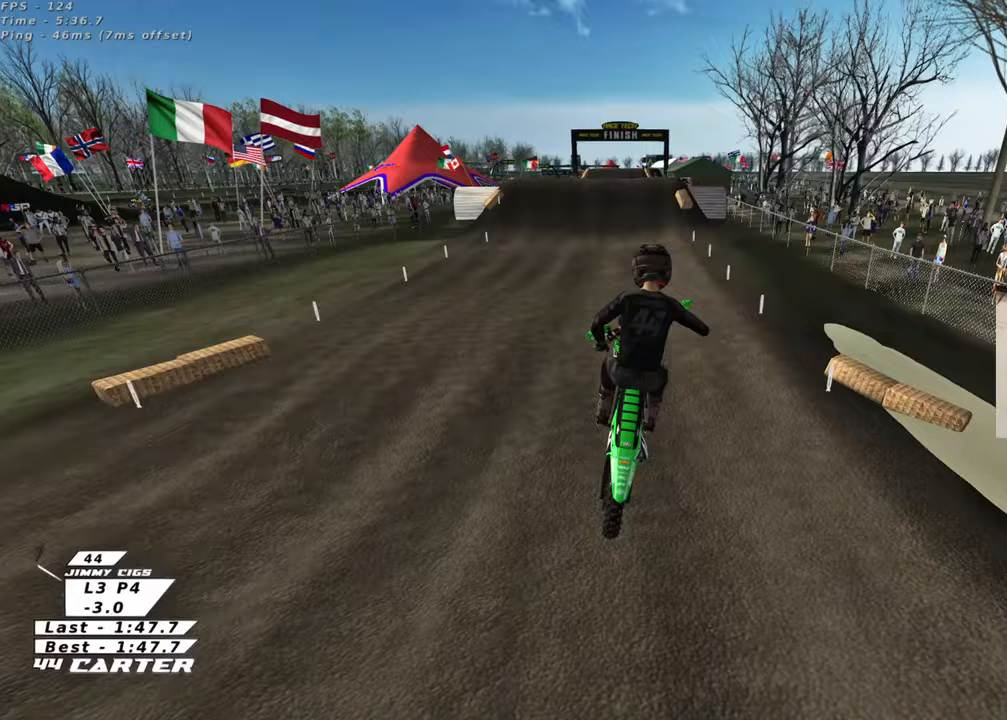
{"buttons": [], "left_stick": "up-left", "right_stick": "center", "events": [[33, "left_stick", "up"], [83, "X", "down"], [200, "X", "up"], [317, "left_stick", "up-left"], [483, "R2", "up"]]}
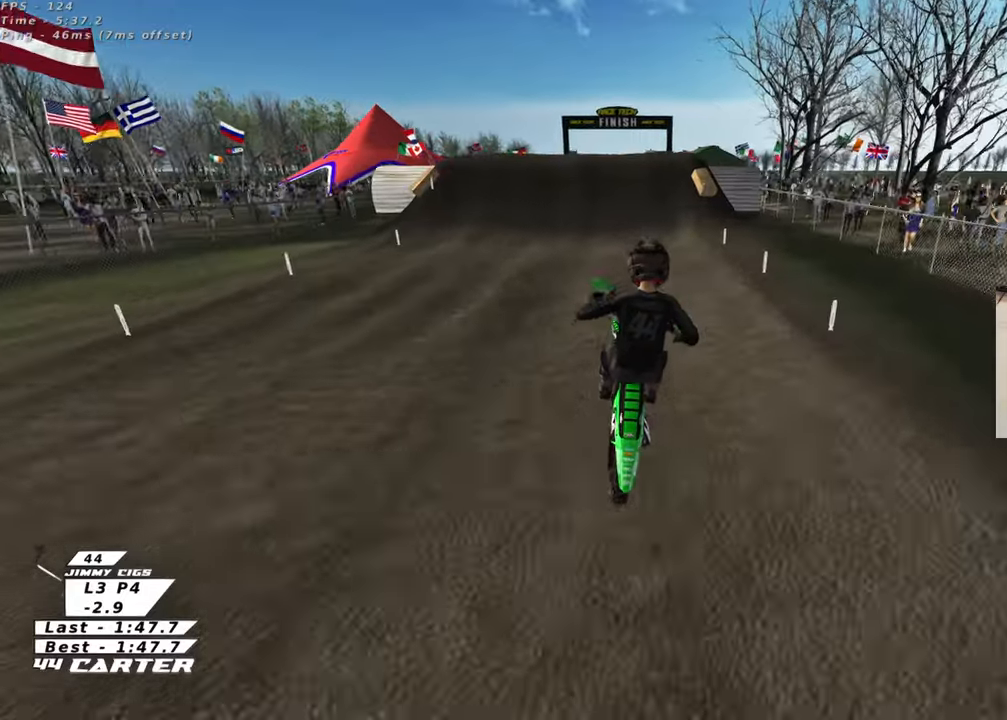
{"buttons": [], "left_stick": "down", "right_stick": "center", "events": [[133, "left_stick", "up-right"], [167, "R2", "down"], [250, "left_stick", "up-left"], [317, "X", "down"], [417, "X", "up"], [417, "left_stick", "down"], [450, "R2", "up"]]}
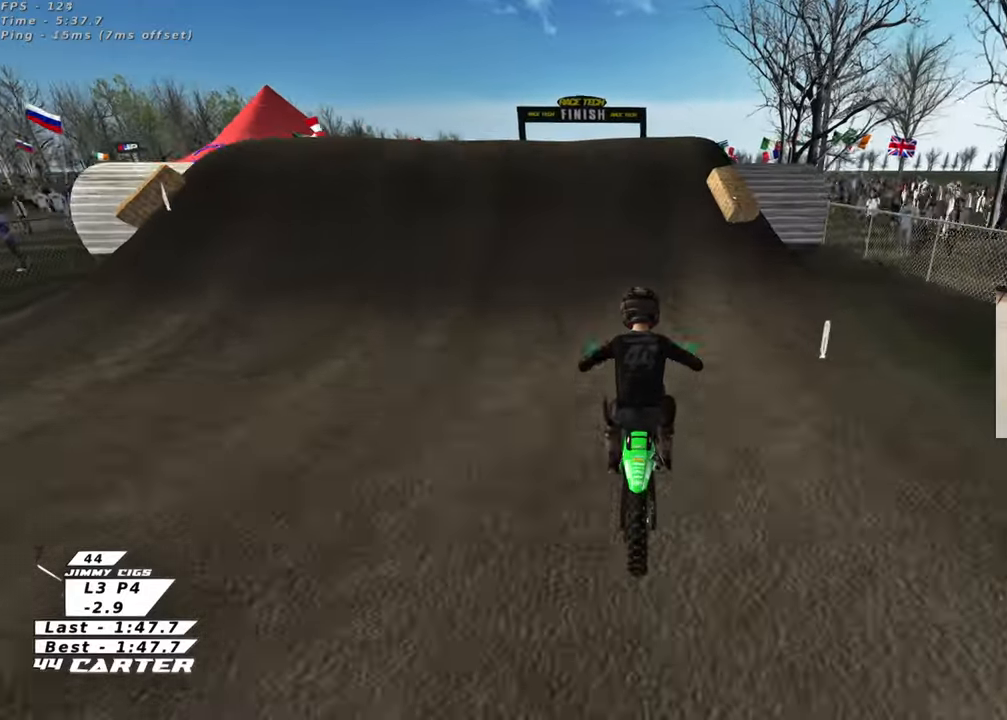
{"buttons": ["X", "L2"], "left_stick": "left", "right_stick": "center", "events": [[17, "L2", "down"], [17, "X", "down"], [83, "X", "up"], [183, "X", "down"], [250, "X", "up"], [250, "left_stick", "left"], [333, "X", "down"], [383, "X", "up"], [483, "X", "down"]]}
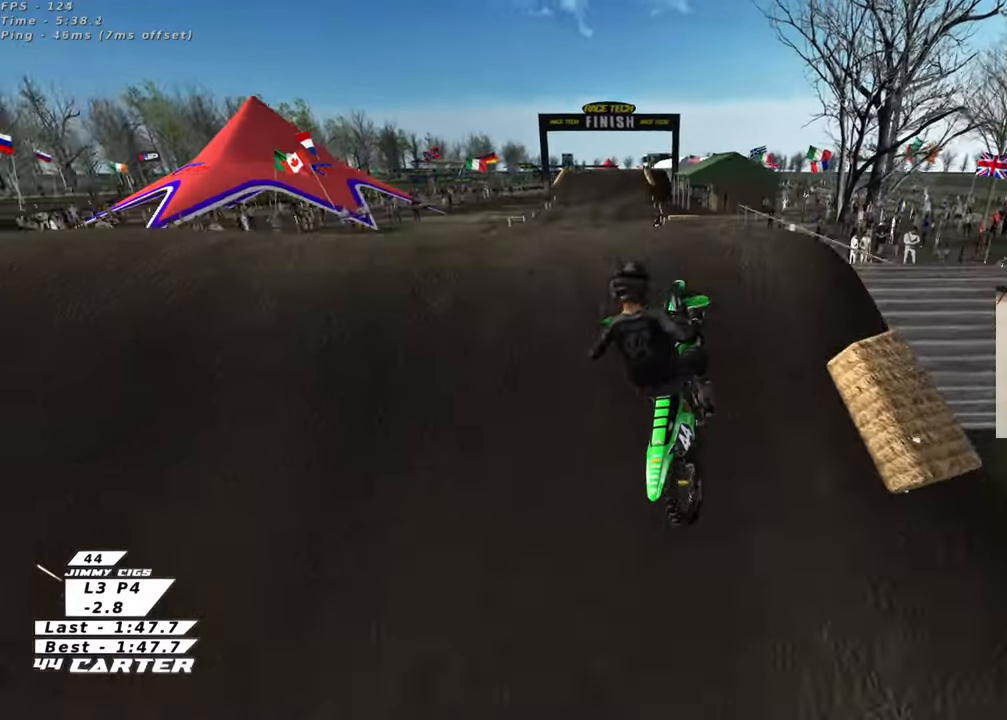
{"buttons": ["L1", "R1", "R2"], "left_stick": "down-left", "right_stick": "center", "events": [[33, "left_stick", "up-right"], [83, "X", "up"], [167, "L2", "up"], [333, "left_stick", "down-right"], [400, "R2", "down"], [433, "left_stick", "down-left"], [450, "L1", "down"], [467, "R1", "down"]]}
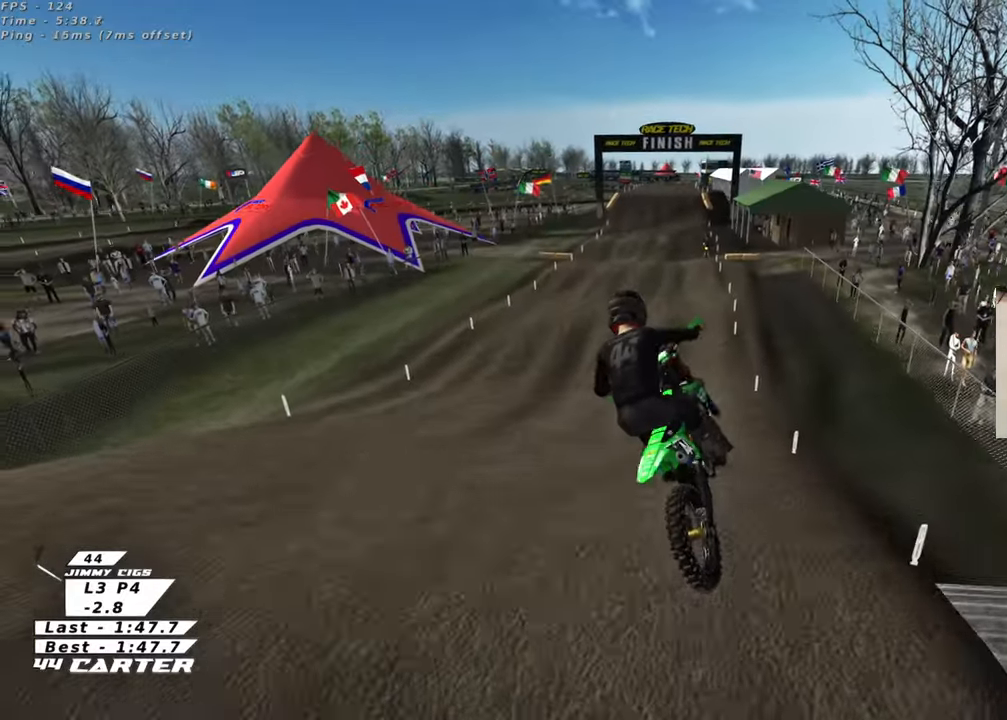
{"buttons": ["R2"], "left_stick": "up-right", "right_stick": "center", "events": [[100, "R1", "up"], [117, "L1", "up"], [233, "left_stick", "right"], [283, "left_stick", "up-right"]]}
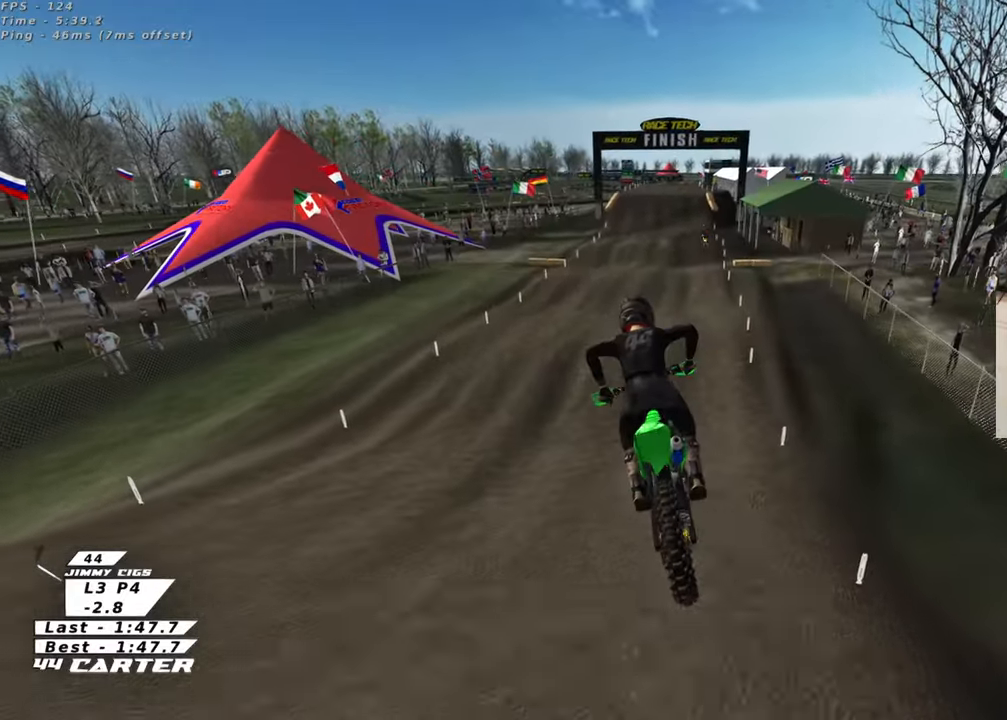
{"buttons": ["R2"], "left_stick": "up", "right_stick": "center", "events": [[50, "left_stick", "up"]]}
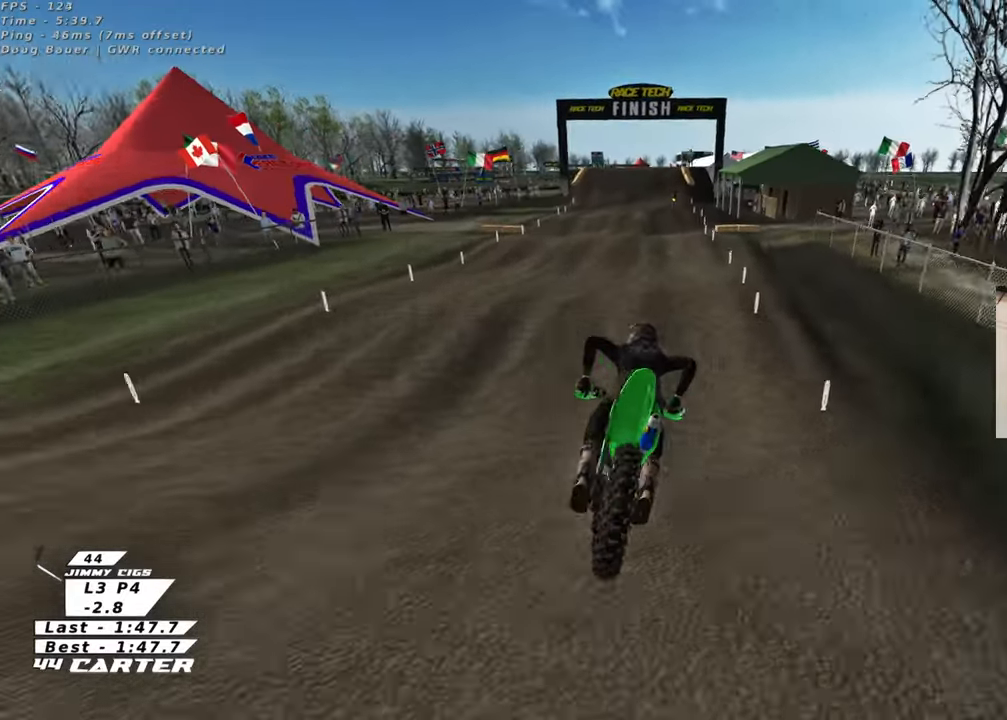
{"buttons": ["R2"], "left_stick": "up", "right_stick": "center", "events": [[150, "left_stick", "center"], [383, "left_stick", "up-left"], [483, "left_stick", "up"]]}
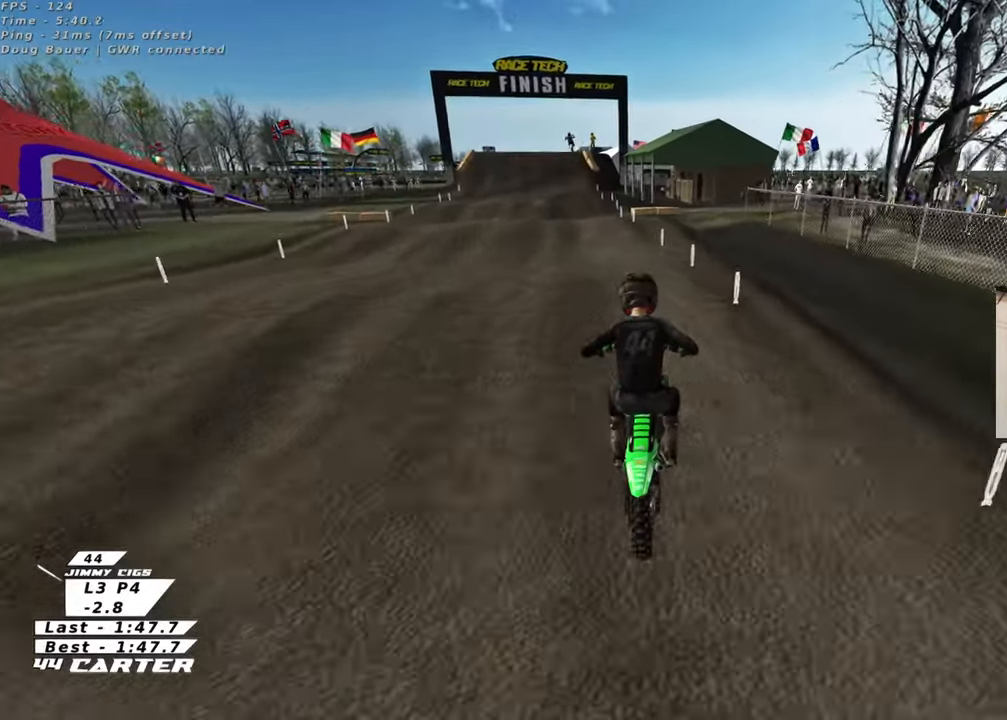
{"buttons": ["R2"], "left_stick": "up-left", "right_stick": "center", "events": [[133, "left_stick", "center"], [200, "left_stick", "down"], [283, "A", "down"], [367, "left_stick", "up-left"], [400, "A", "up"]]}
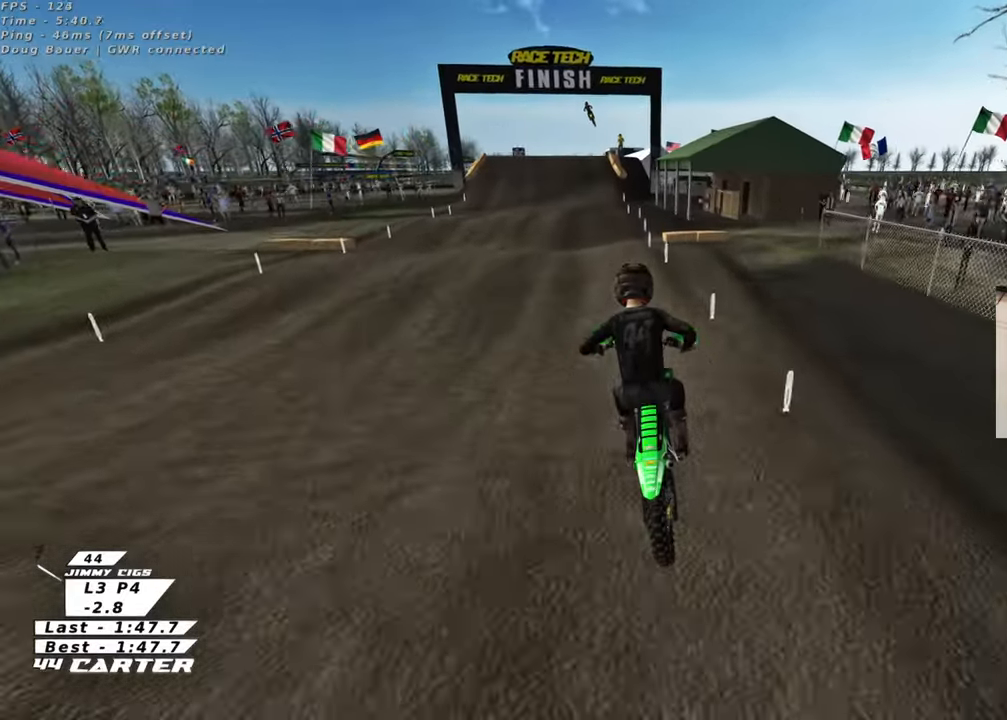
{"buttons": ["R2"], "left_stick": "center", "right_stick": "center", "events": [[150, "left_stick", "up"], [483, "left_stick", "center"]]}
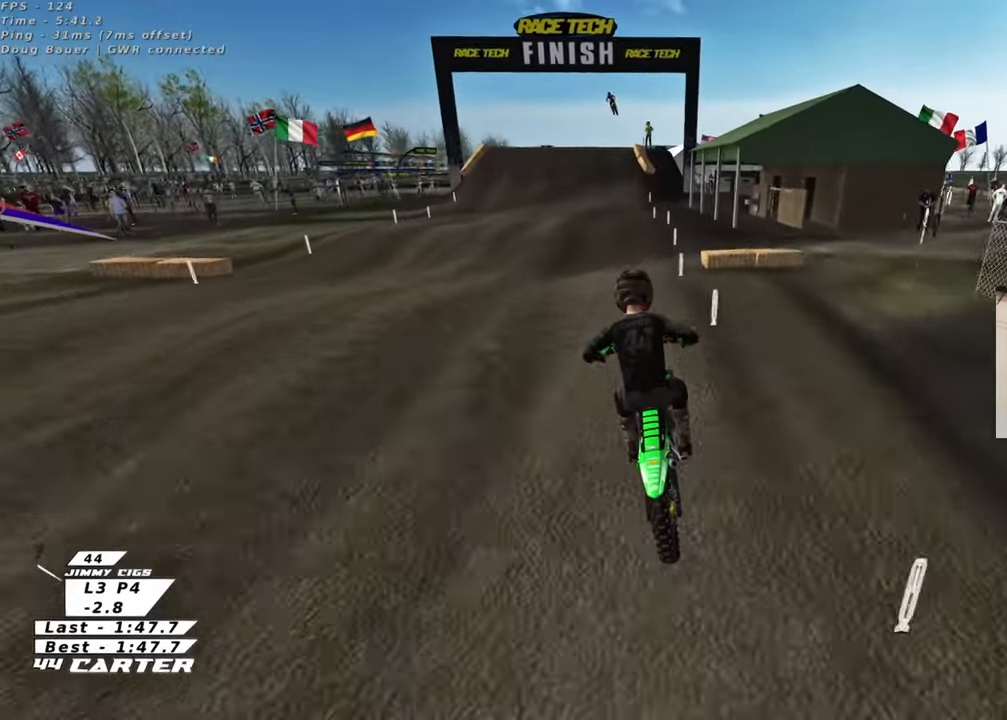
{"buttons": ["R2"], "left_stick": "up", "right_stick": "center", "events": [[50, "left_stick", "down"], [233, "A", "down"], [350, "left_stick", "up"], [367, "A", "up"]]}
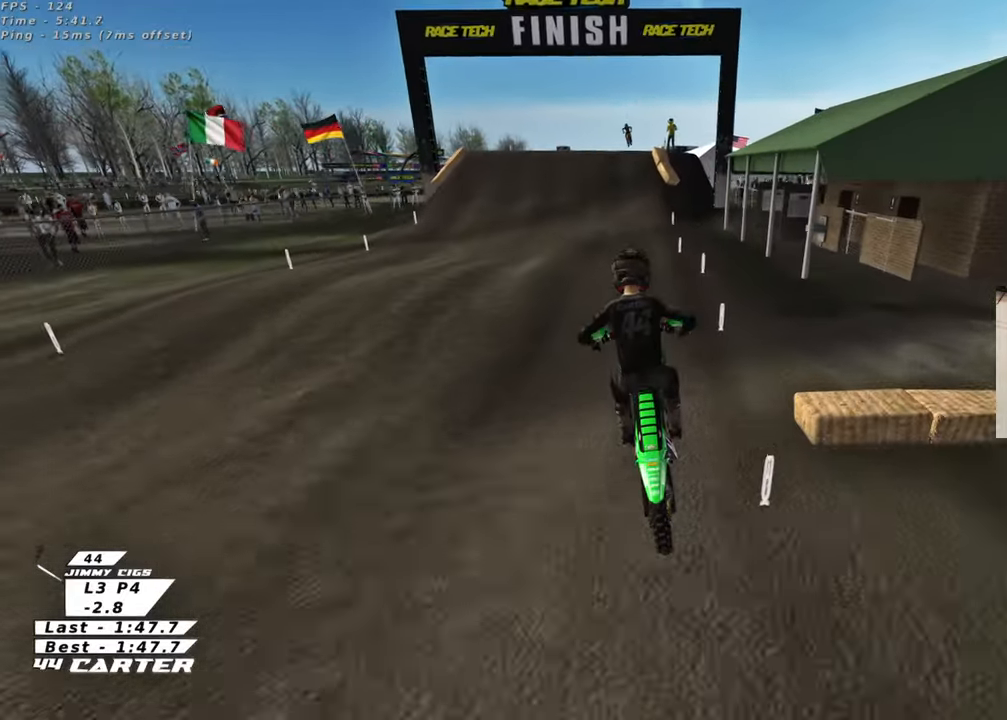
{"buttons": ["R2"], "left_stick": "down", "right_stick": "center", "events": [[350, "left_stick", "down"]]}
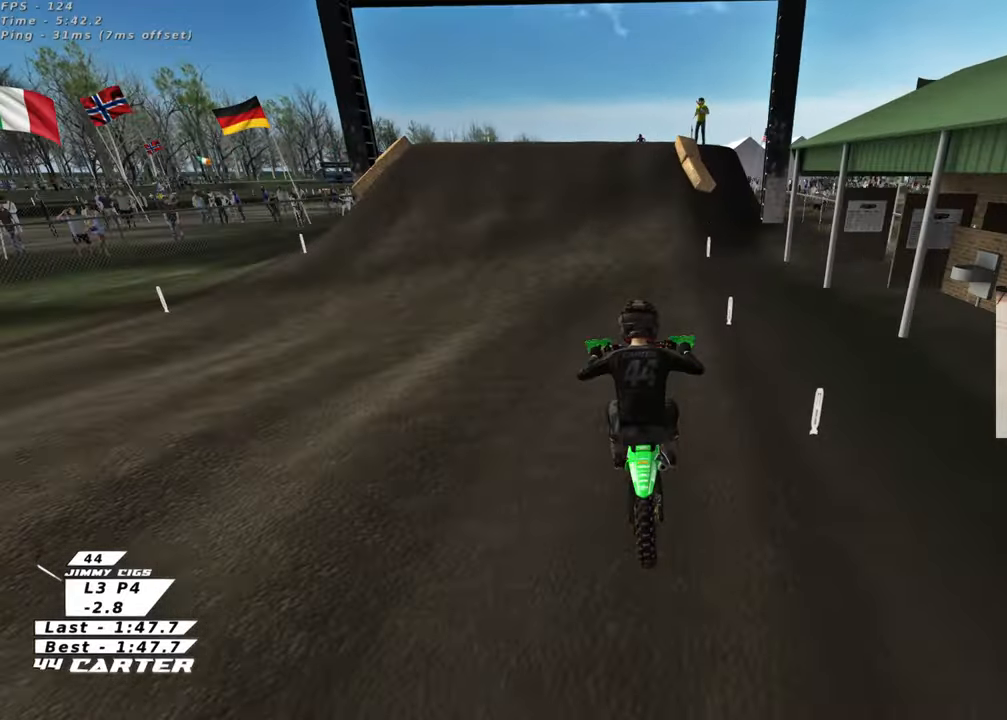
{"buttons": ["R2"], "left_stick": "center", "right_stick": "center", "events": [[167, "left_stick", "up"], [350, "left_stick", "center"]]}
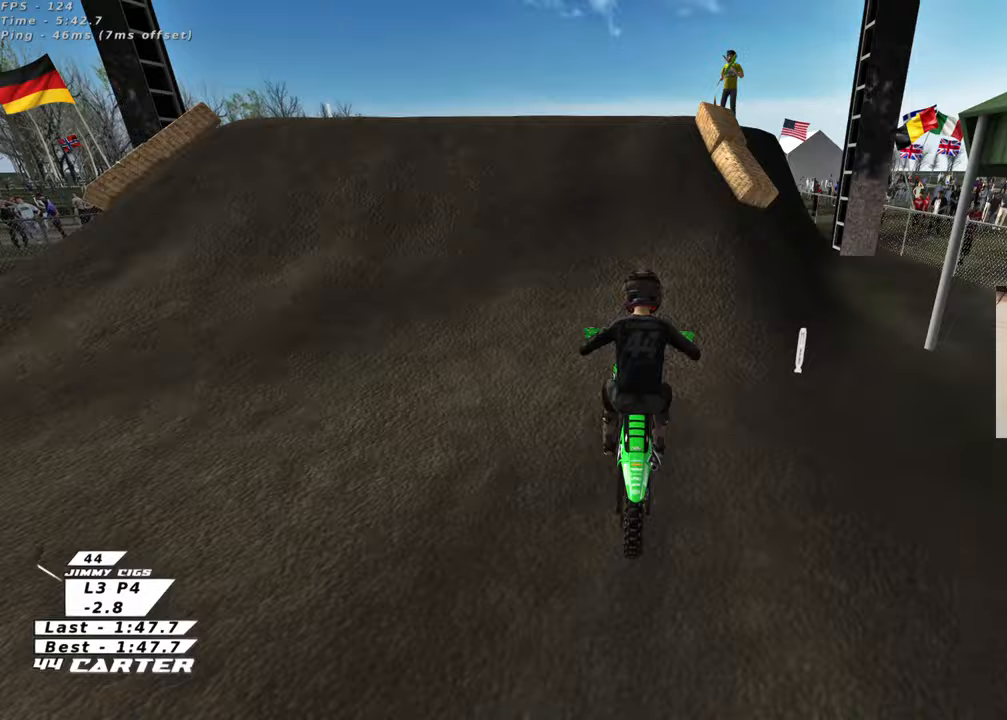
{"buttons": ["R2", "R3"], "left_stick": "down-right", "right_stick": "down-left", "events": [[33, "left_stick", "up-left"], [83, "R3", "down"], [83, "right_stick", "up"], [283, "left_stick", "down-left"], [283, "right_stick", "up-left"], [383, "left_stick", "down-right"], [500, "right_stick", "down-left"]]}
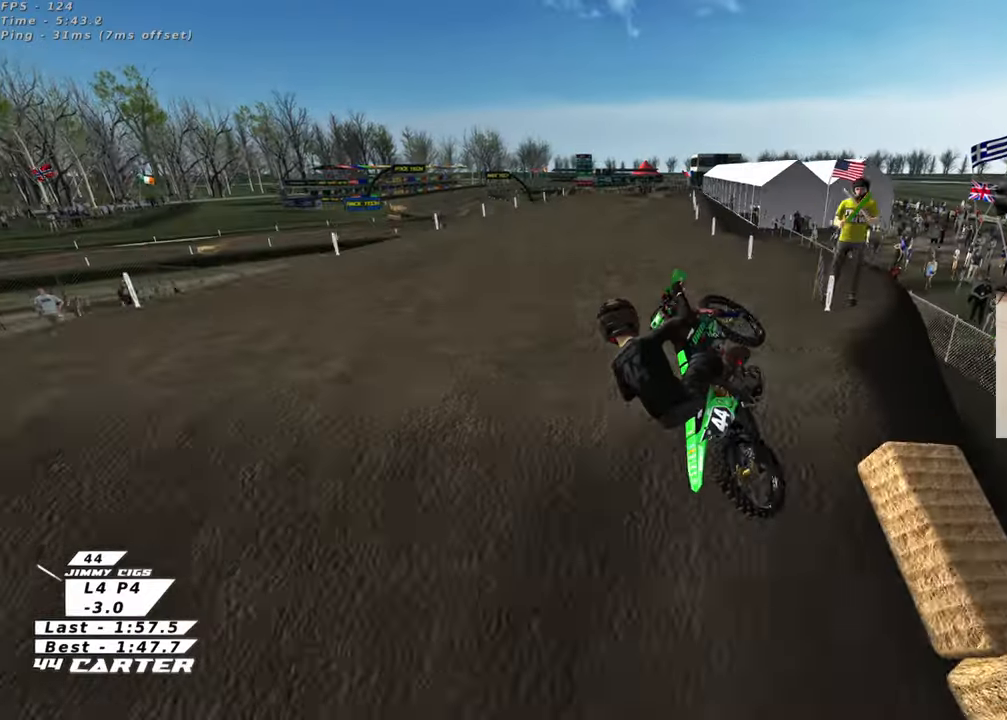
{"buttons": ["R2"], "left_stick": "right", "right_stick": "down", "events": [[133, "R3", "up"], [133, "right_stick", "down"], [333, "left_stick", "right"], [367, "A", "down"], [500, "A", "up"]]}
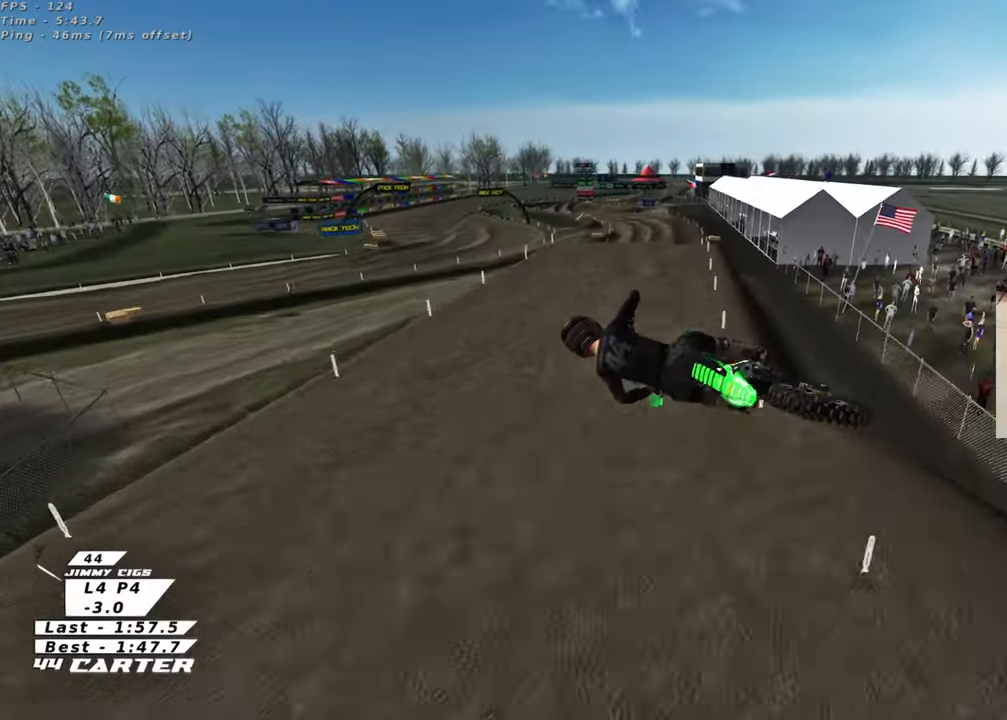
{"buttons": ["R2"], "left_stick": "down-right", "right_stick": "down-left", "events": [[17, "left_stick", "up-right"], [133, "R3", "down"], [283, "right_stick", "left"], [367, "left_stick", "right"], [467, "left_stick", "down-right"], [467, "right_stick", "down-left"], [500, "R3", "up"]]}
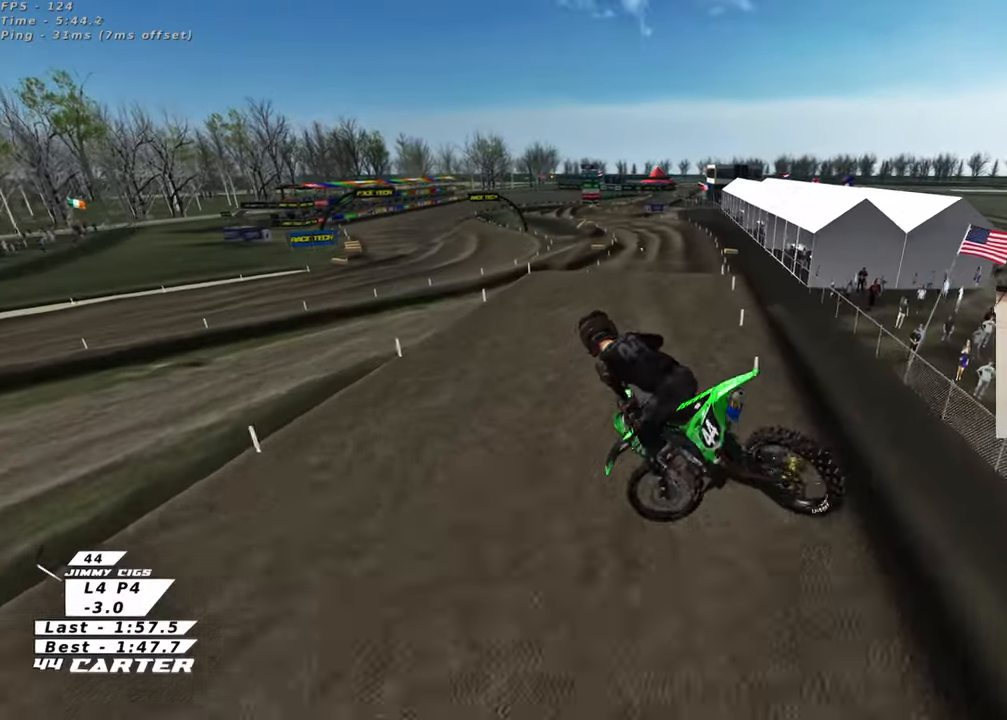
{"buttons": ["X", "R2"], "left_stick": "right", "right_stick": "down", "events": [[50, "right_stick", "down"], [67, "left_stick", "down-left"], [167, "X", "down"], [217, "left_stick", "up-left"], [267, "X", "up"], [350, "X", "down"], [417, "X", "up"], [433, "left_stick", "up-right"], [483, "X", "down"], [483, "left_stick", "right"]]}
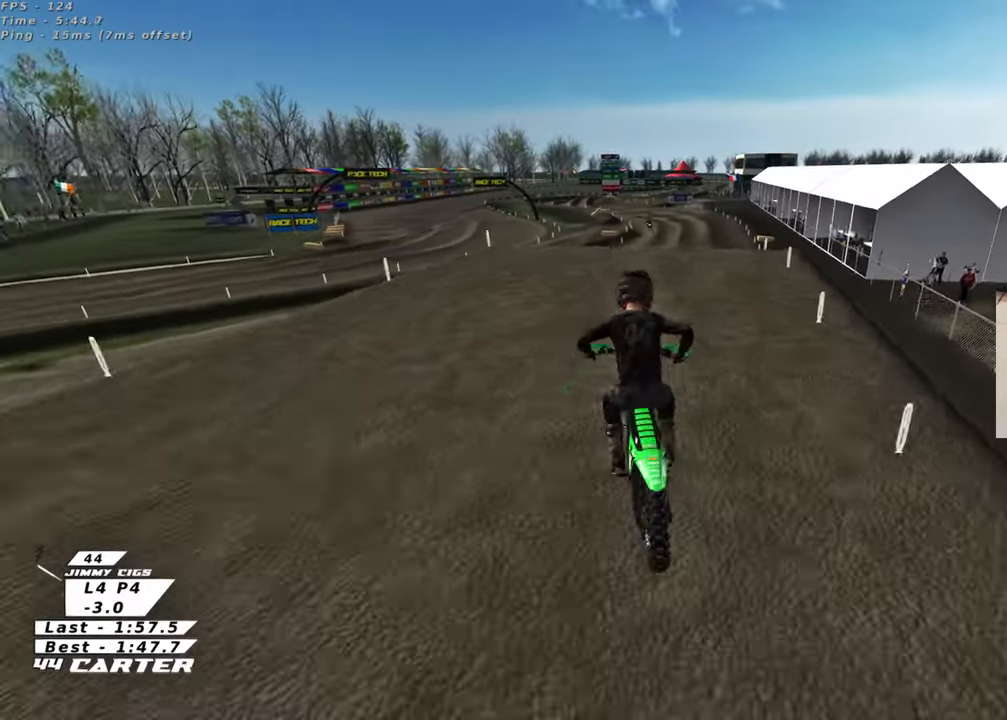
{"buttons": ["R2"], "left_stick": "up", "right_stick": "down", "events": [[83, "X", "up"], [117, "left_stick", "center"], [383, "left_stick", "up"]]}
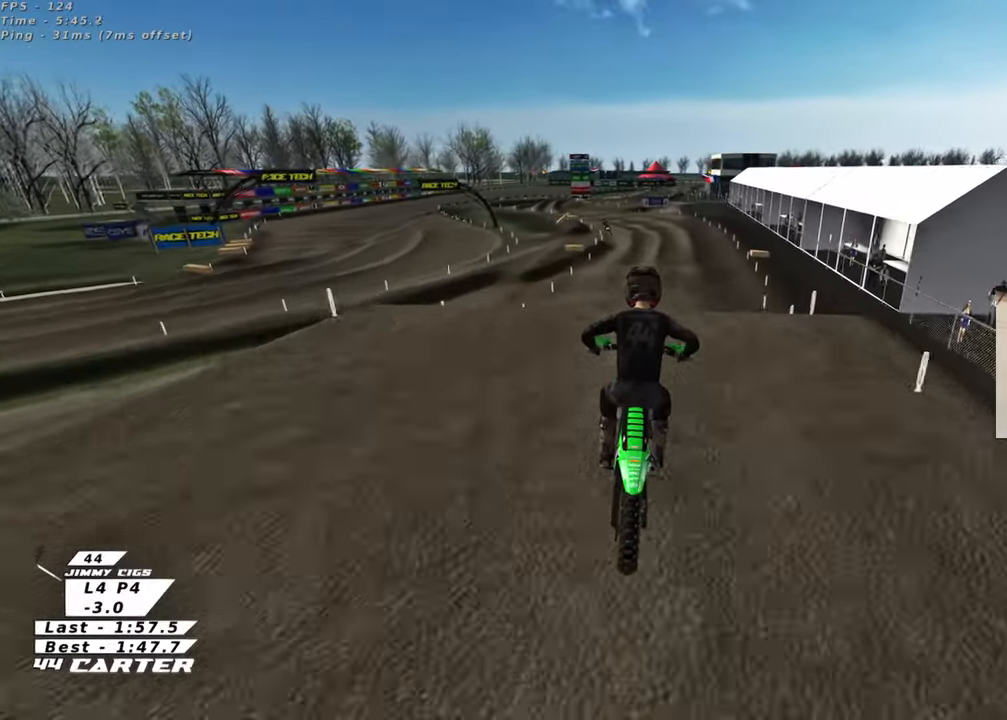
{"buttons": [], "left_stick": "up", "right_stick": "down", "events": [[50, "left_stick", "down"], [150, "A", "down"], [200, "left_stick", "up"], [267, "A", "up"], [400, "R2", "up"]]}
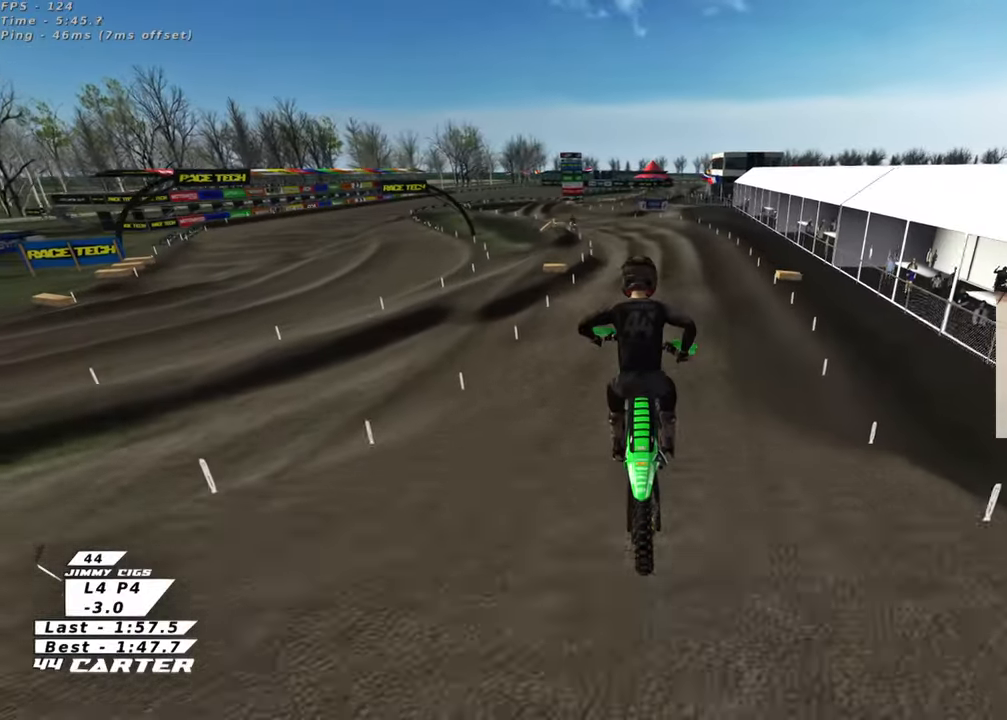
{"buttons": ["R2"], "left_stick": "up", "right_stick": "down", "events": [[83, "R2", "down"]]}
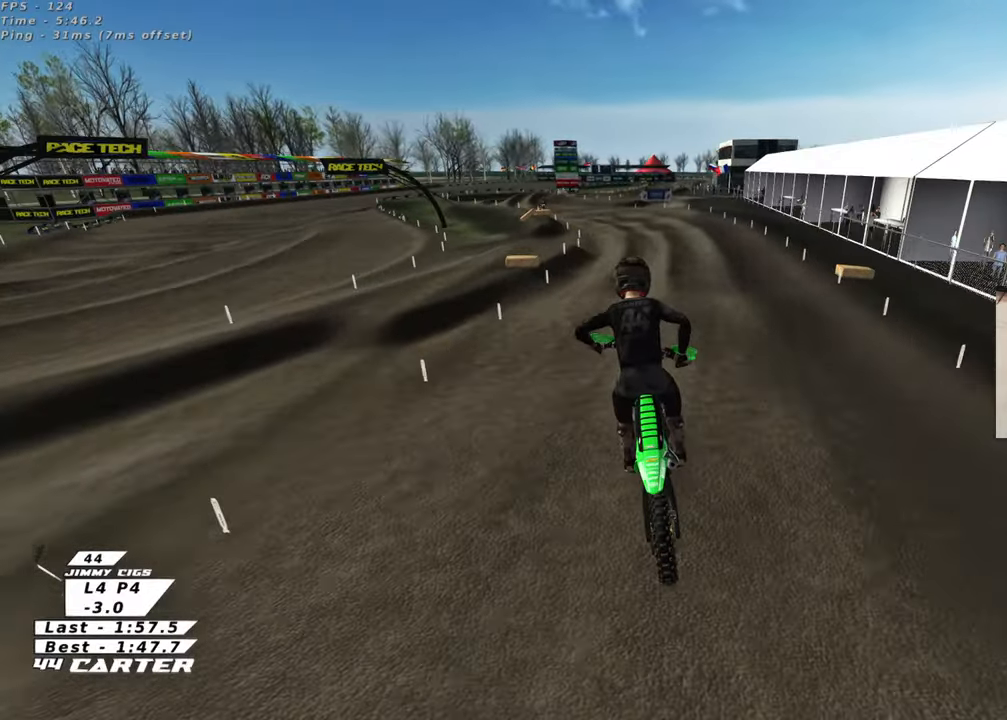
{"buttons": ["R2"], "left_stick": "down", "right_stick": "center", "events": [[17, "right_stick", "center"], [250, "left_stick", "center"], [383, "left_stick", "up-right"], [500, "left_stick", "down"]]}